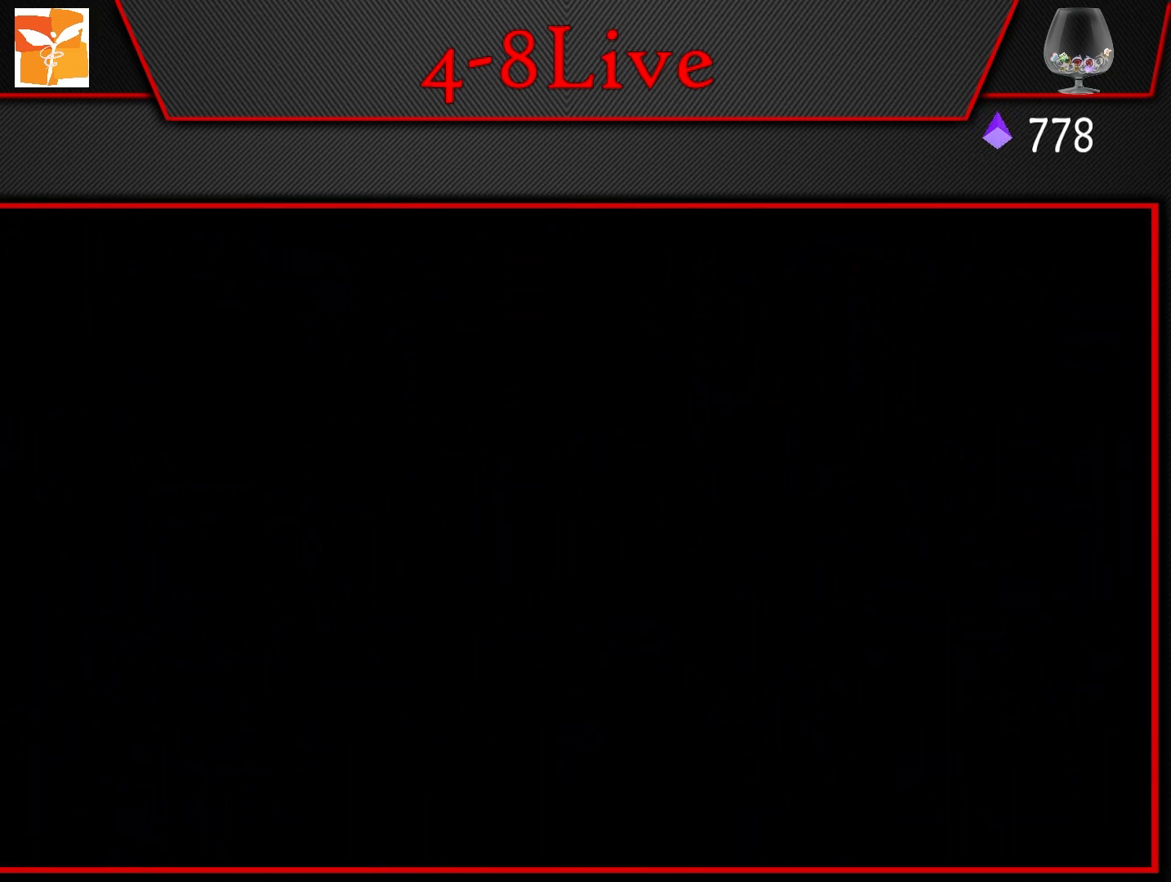
Gameplay with a controller (PlayStation layout); each line is a JSON object with the inputs held at the frame after it. "events" lists button and stick changes between this image and that frame as [ms after this image, input, new state], when the widget could be followed in between.
{"buttons": ["L1"], "left_stick": "center", "right_stick": "center", "events": [[50, "CROSS", "up"], [467, "L1", "down"]]}
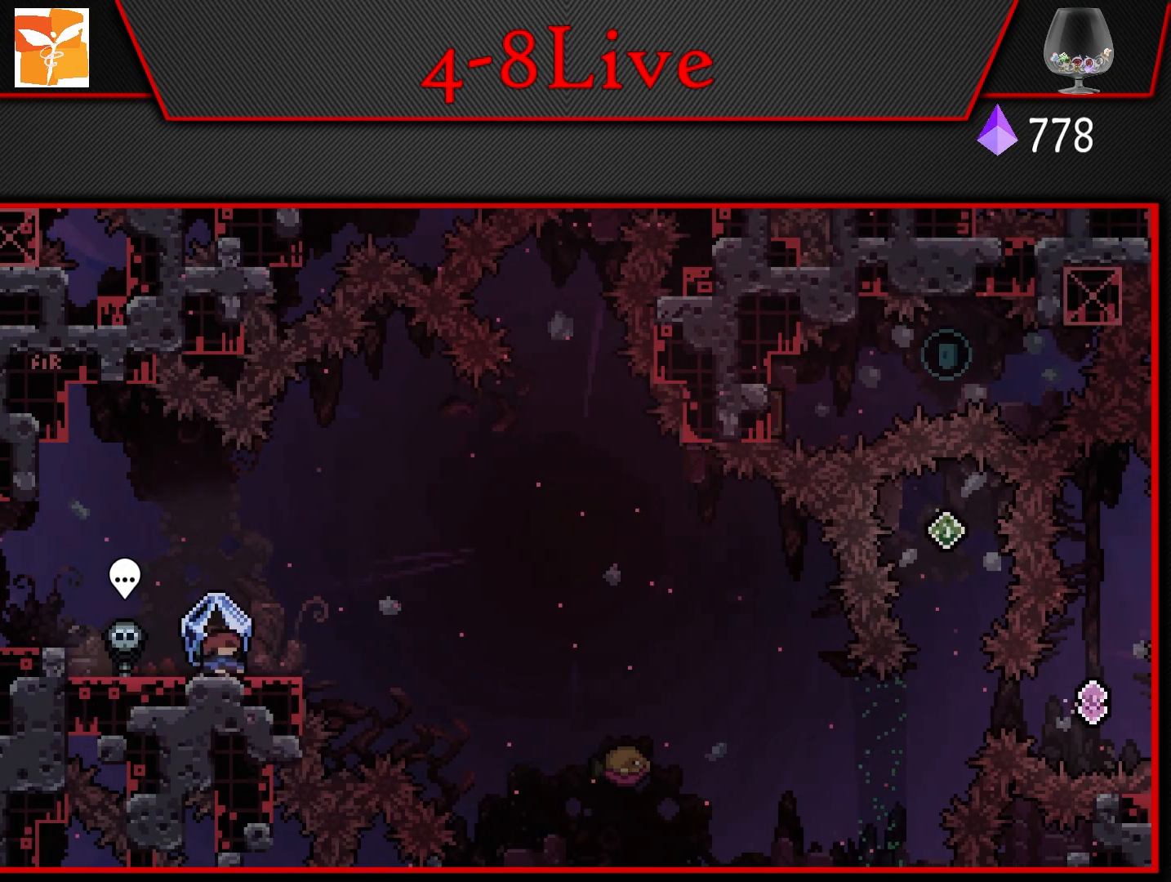
{"buttons": ["CROSS", "DPAD_RIGHT"], "left_stick": "center", "right_stick": "center", "events": [[150, "DPAD_RIGHT", "down"], [217, "L1", "up"], [283, "R1", "down"], [450, "CROSS", "down"], [467, "R1", "up"]]}
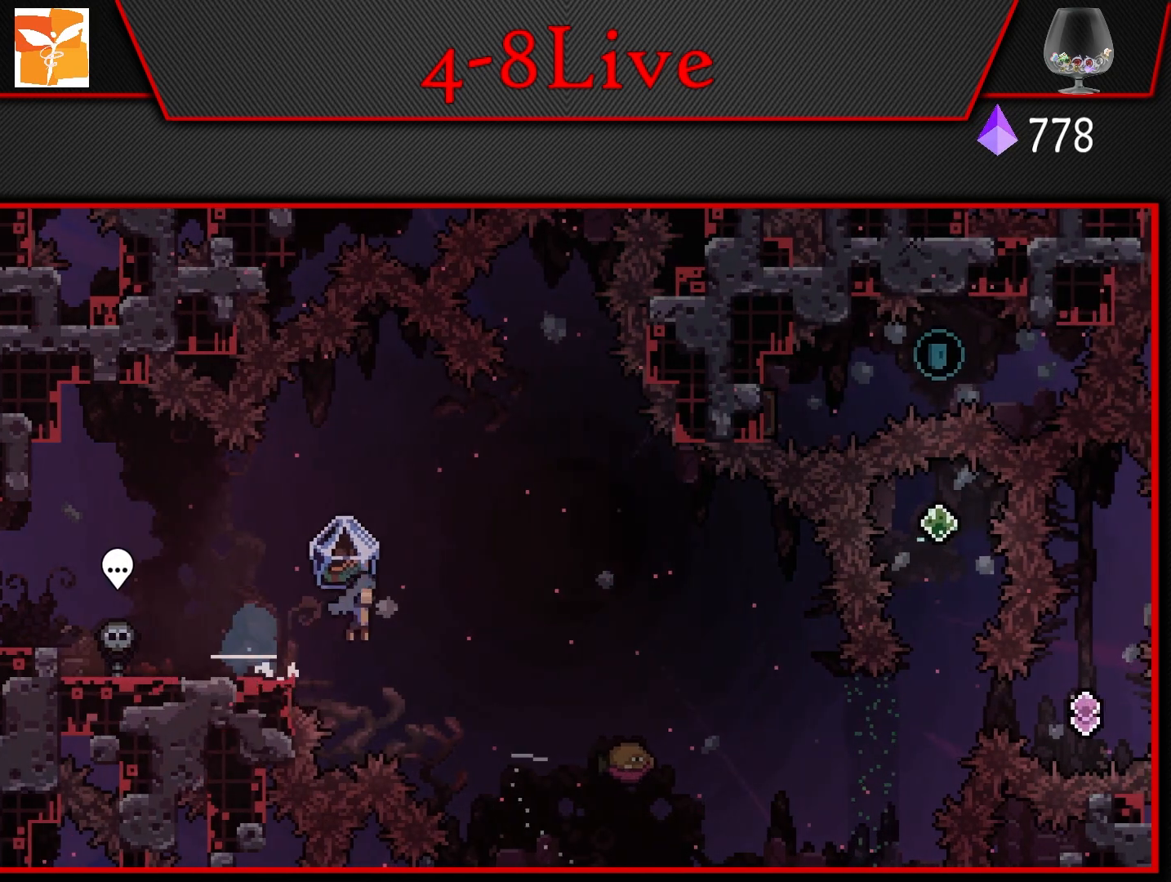
{"buttons": ["L1", "DPAD_RIGHT"], "left_stick": "center", "right_stick": "center", "events": [[33, "L1", "down"], [100, "CROSS", "up"]]}
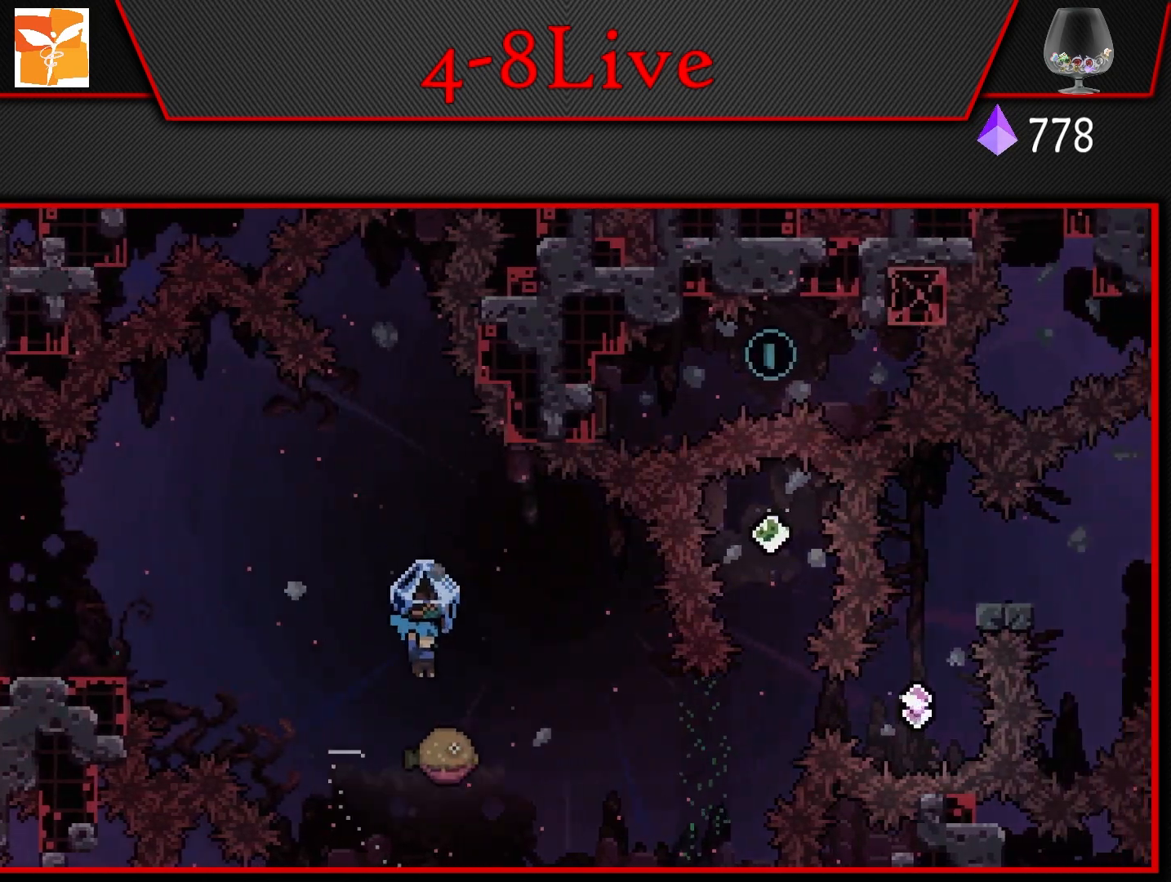
{"buttons": [], "left_stick": "center", "right_stick": "center", "events": [[283, "DPAD_RIGHT", "up"], [450, "L1", "up"]]}
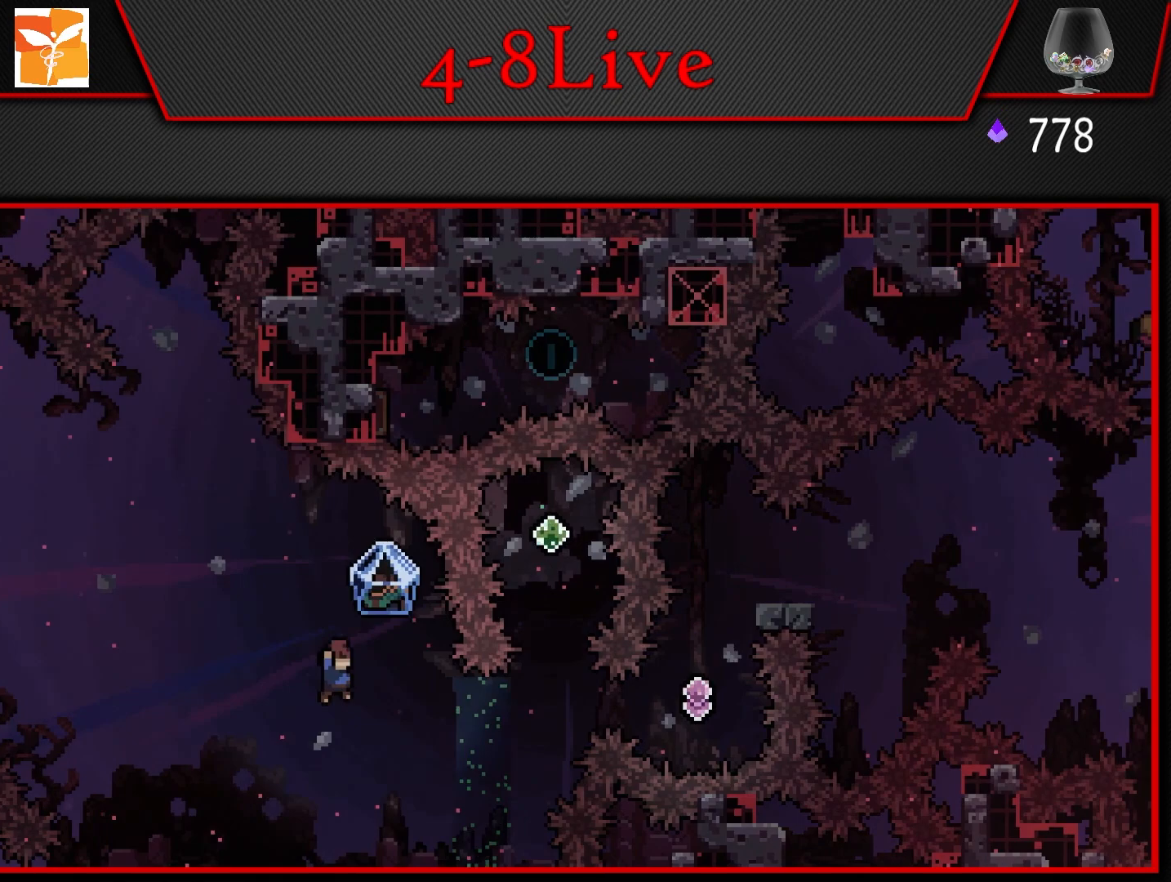
{"buttons": ["L1"], "left_stick": "center", "right_stick": "center", "events": [[150, "START", "down"], [217, "R2", "down"], [267, "START", "up"], [317, "L1", "down"], [317, "R2", "up"]]}
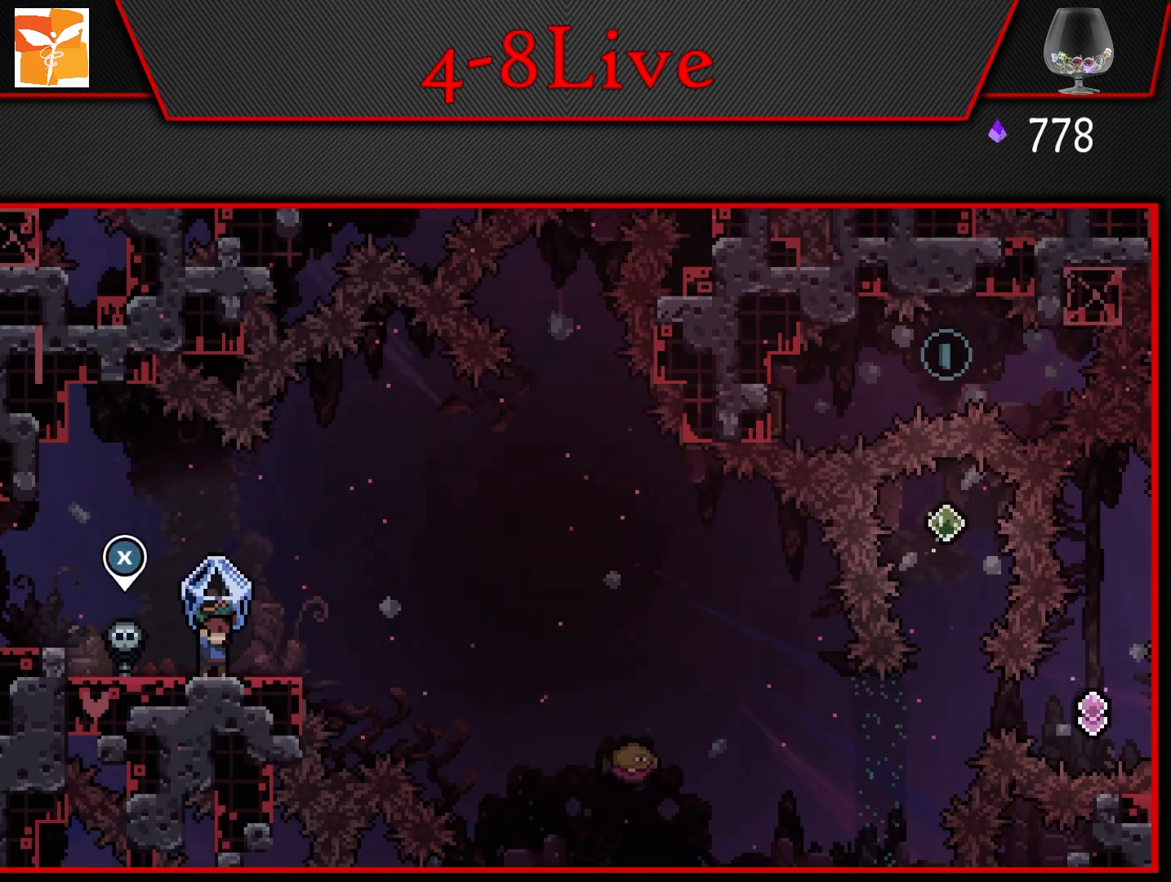
{"buttons": ["CROSS", "L1", "DPAD_RIGHT"], "left_stick": "center", "right_stick": "center", "events": [[83, "DPAD_RIGHT", "down"], [117, "L1", "up"], [250, "R1", "down"], [367, "R1", "up"], [417, "CROSS", "down"], [500, "L1", "down"]]}
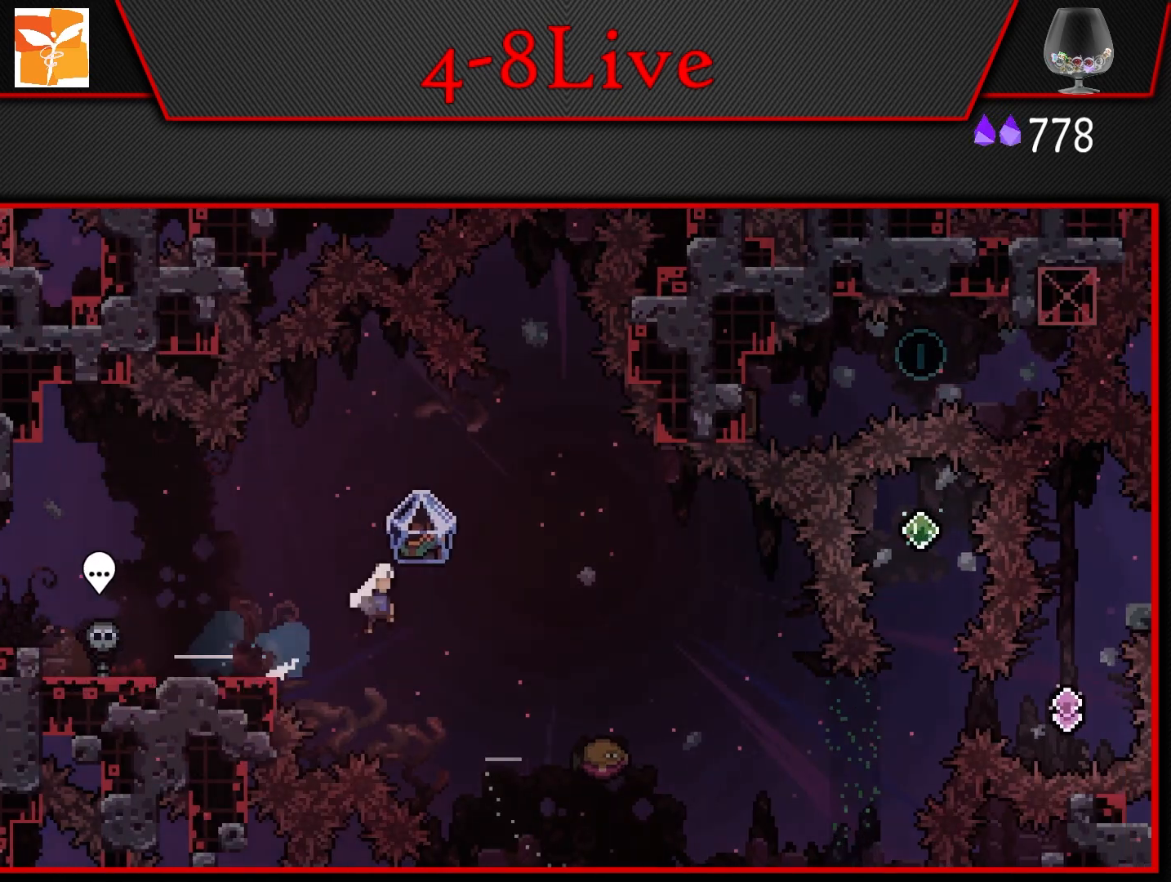
{"buttons": ["L1", "DPAD_RIGHT"], "left_stick": "center", "right_stick": "center", "events": [[33, "CROSS", "up"]]}
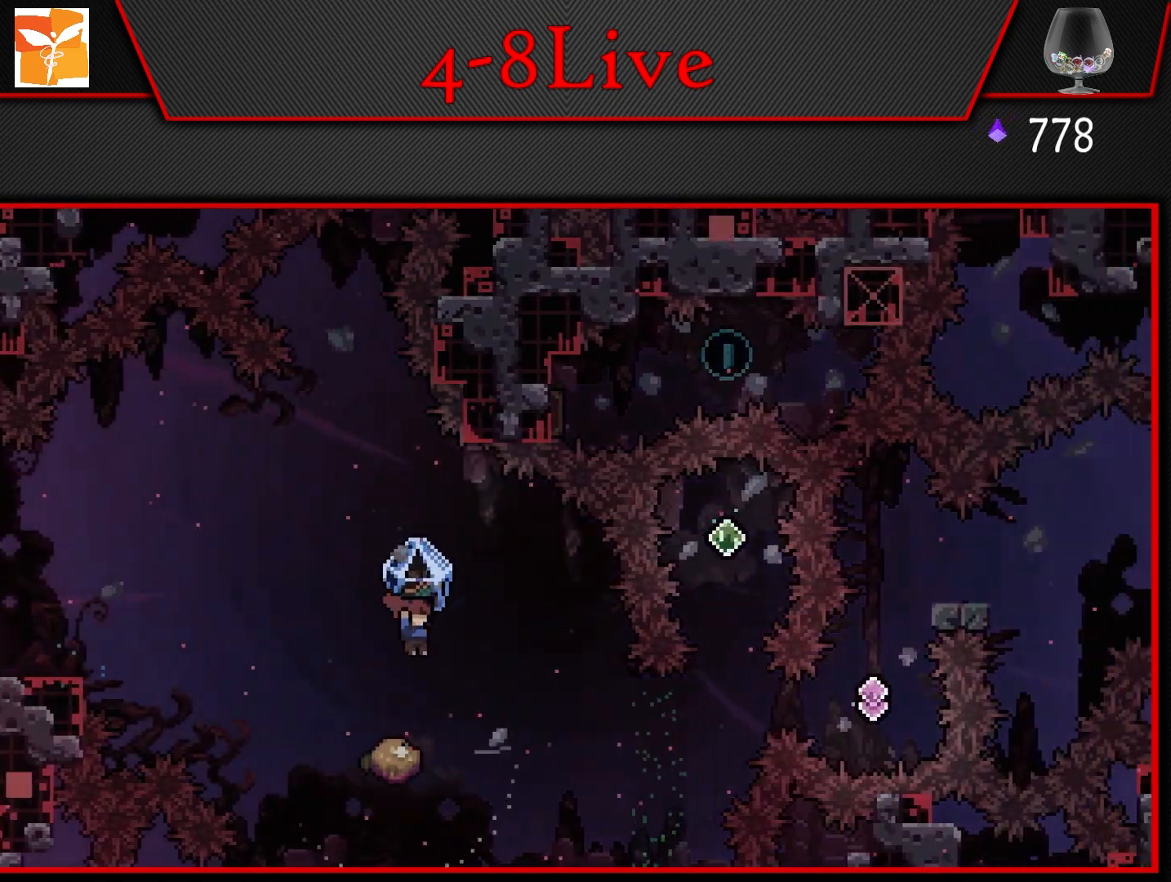
{"buttons": ["DPAD_RIGHT"], "left_stick": "center", "right_stick": "center", "events": [[17, "DPAD_RIGHT", "up"], [150, "L1", "up"], [217, "DPAD_RIGHT", "down"]]}
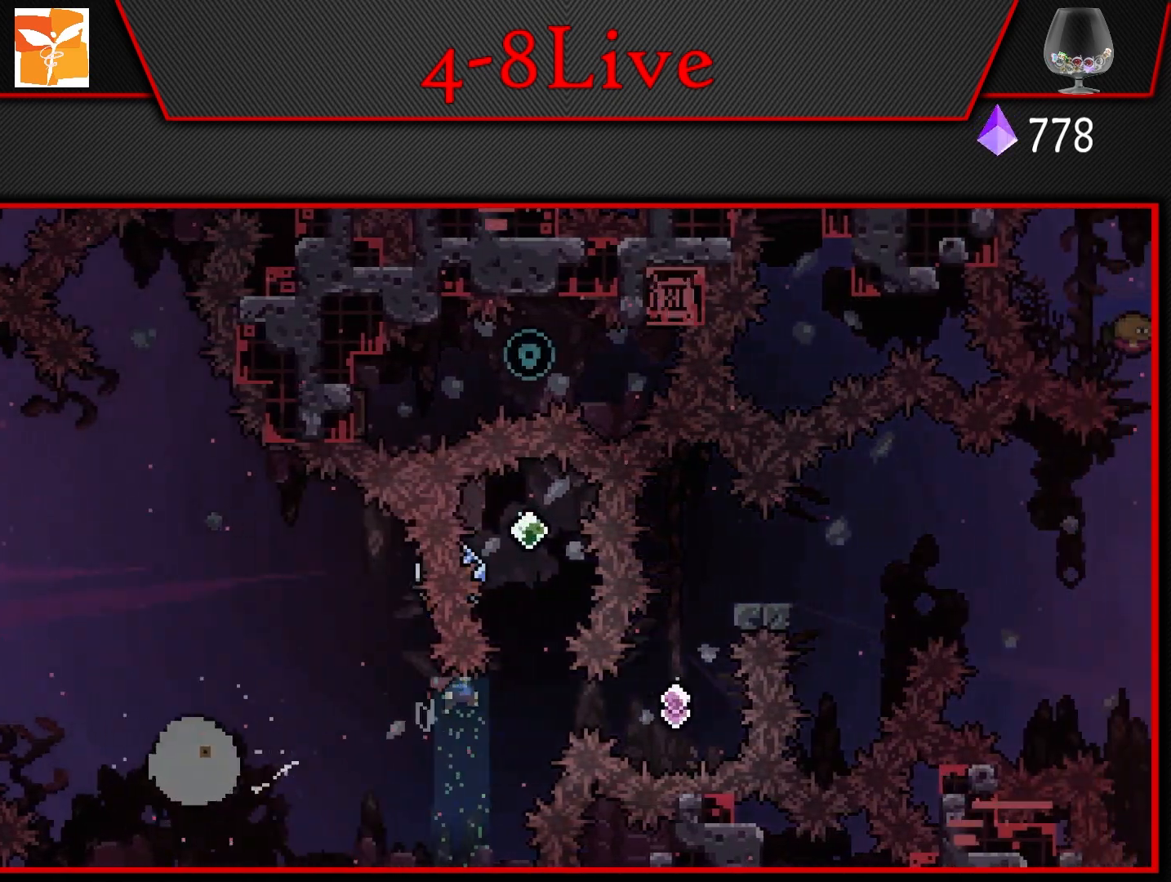
{"buttons": ["L1", "DPAD_LEFT"], "left_stick": "center", "right_stick": "center", "events": [[83, "DPAD_RIGHT", "up"], [83, "DPAD_UP", "down"], [83, "R1", "down"], [200, "L1", "down"], [233, "R1", "up"], [267, "DPAD_UP", "up"], [450, "DPAD_LEFT", "down"]]}
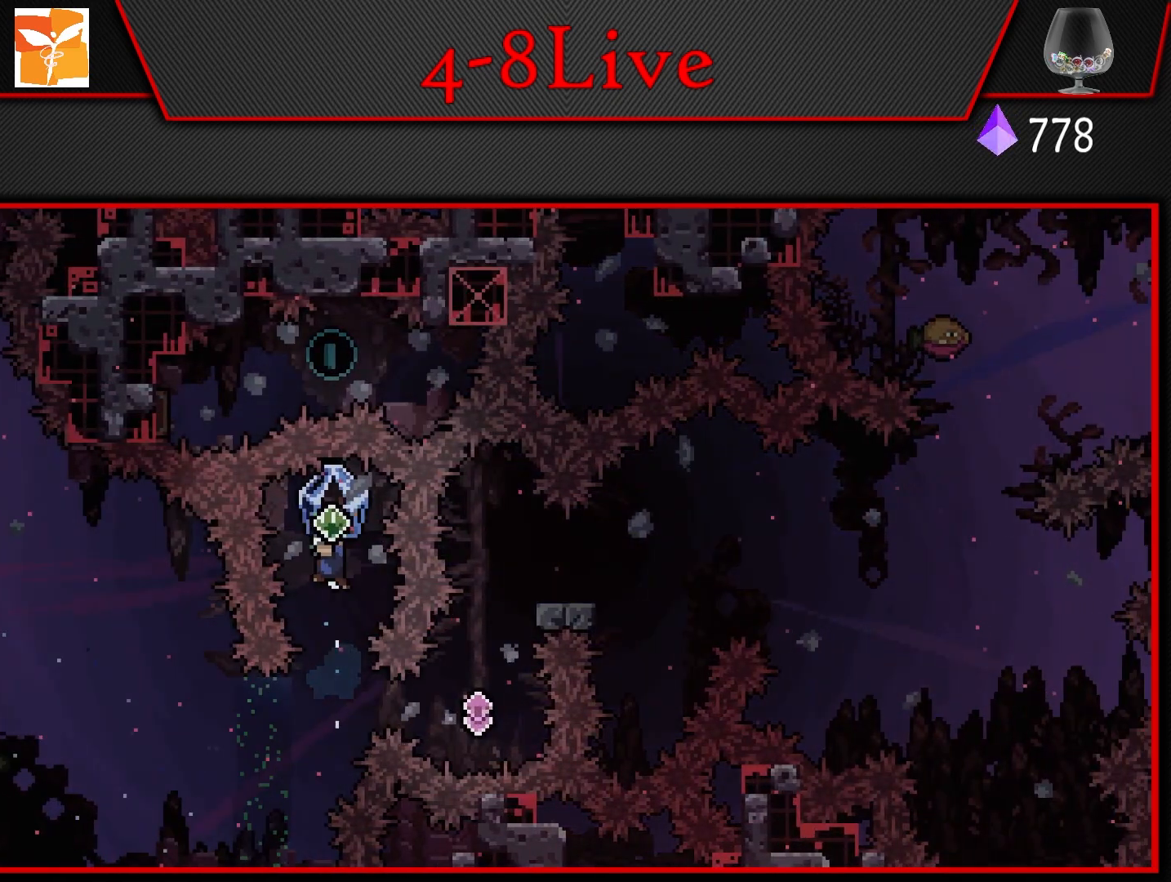
{"buttons": [], "left_stick": "center", "right_stick": "center", "events": [[67, "L1", "up"], [83, "DPAD_LEFT", "up"]]}
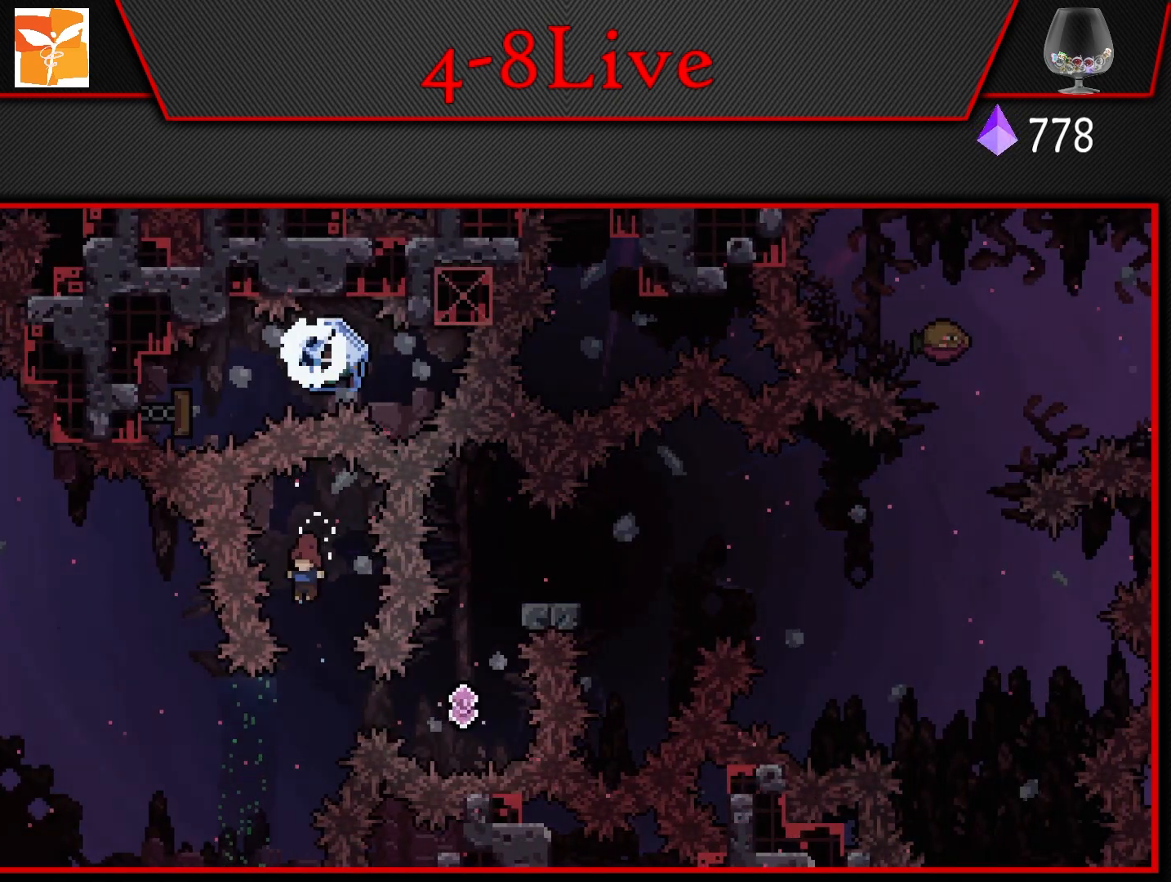
{"buttons": ["R1", "DPAD_UP"], "left_stick": "center", "right_stick": "center", "events": [[150, "DPAD_RIGHT", "down"], [233, "R1", "down"], [350, "R1", "up"], [450, "DPAD_RIGHT", "up"], [450, "DPAD_UP", "down"], [483, "R1", "down"]]}
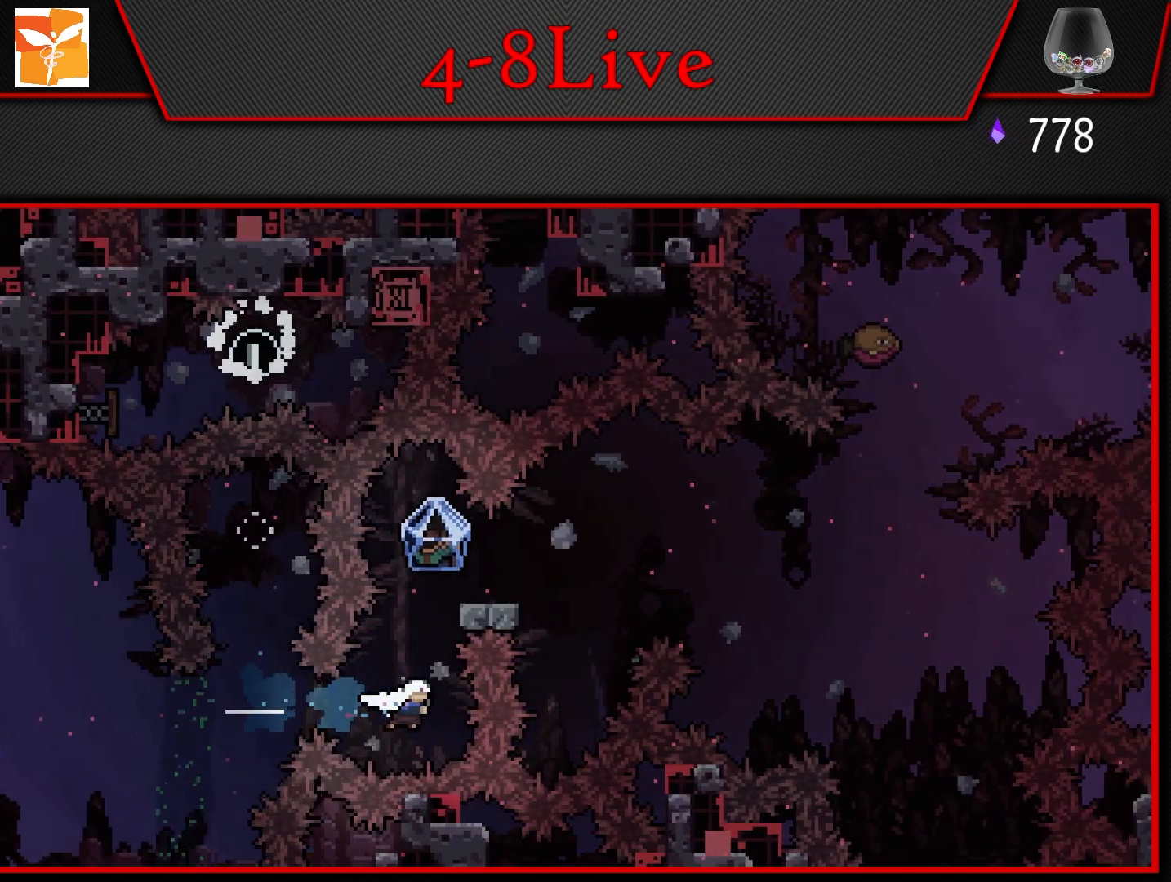
{"buttons": ["L1", "DPAD_RIGHT"], "left_stick": "center", "right_stick": "center", "events": [[117, "L1", "down"], [167, "R1", "up"], [217, "DPAD_UP", "up"], [417, "DPAD_RIGHT", "down"]]}
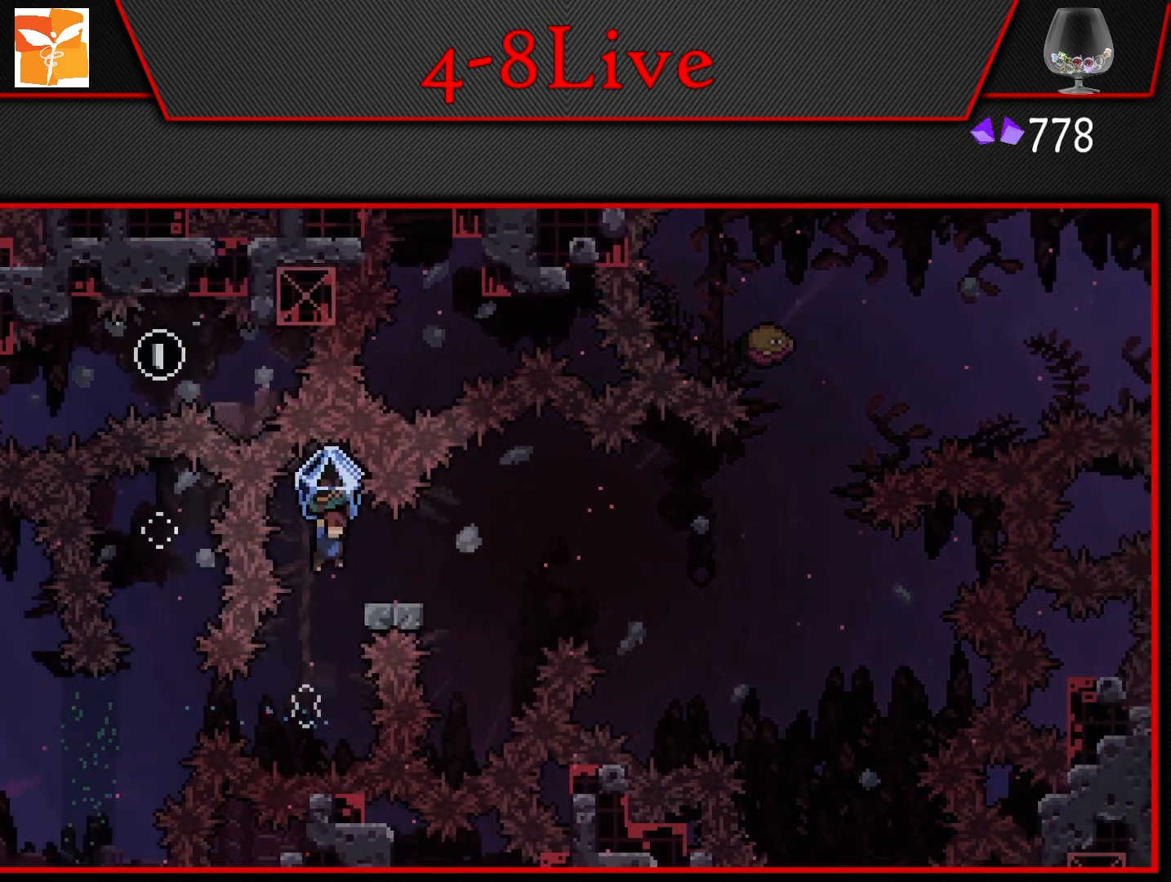
{"buttons": ["CROSS", "DPAD_RIGHT"], "left_stick": "center", "right_stick": "center", "events": [[17, "L1", "up"], [50, "DPAD_RIGHT", "up"], [167, "DPAD_DOWN", "down"], [167, "DPAD_RIGHT", "down"], [233, "R1", "down"], [367, "R1", "up"], [383, "DPAD_DOWN", "up"], [400, "CROSS", "down"]]}
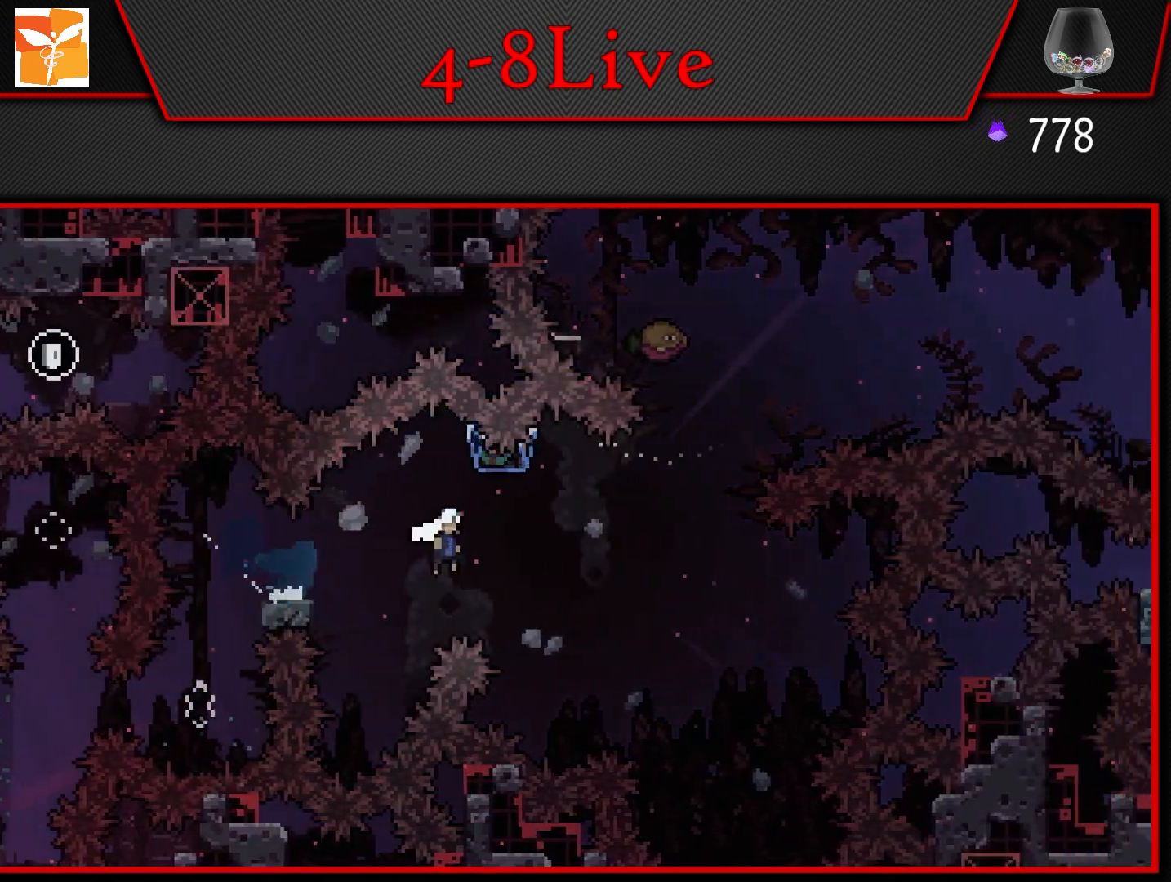
{"buttons": ["CROSS", "R1", "DPAD_UP"], "left_stick": "center", "right_stick": "center", "events": [[100, "L1", "down"], [433, "DPAD_UP", "down"], [483, "DPAD_RIGHT", "up"], [483, "L1", "up"], [500, "R1", "down"]]}
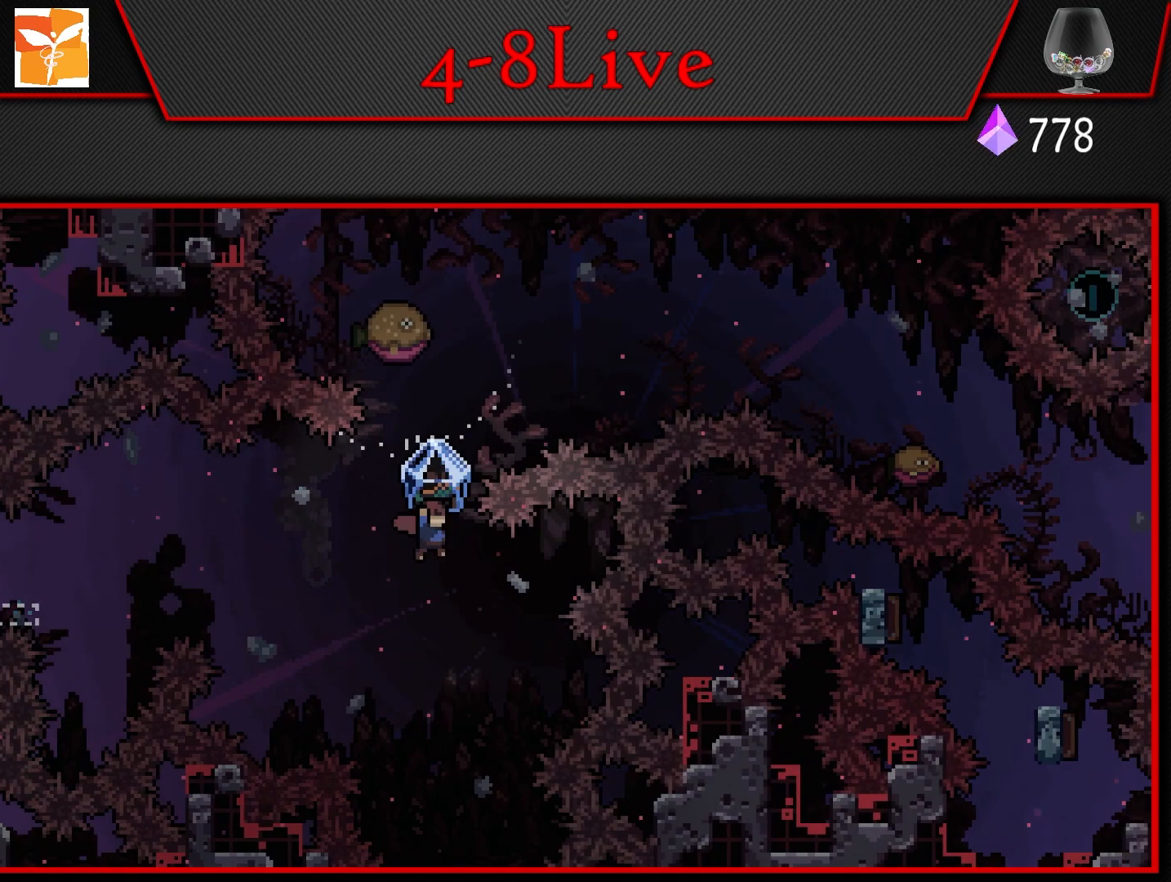
{"buttons": ["CROSS", "L1", "DPAD_RIGHT"], "left_stick": "center", "right_stick": "center", "events": [[133, "DPAD_RIGHT", "down"], [167, "DPAD_UP", "up"], [183, "R1", "up"], [317, "L1", "down"]]}
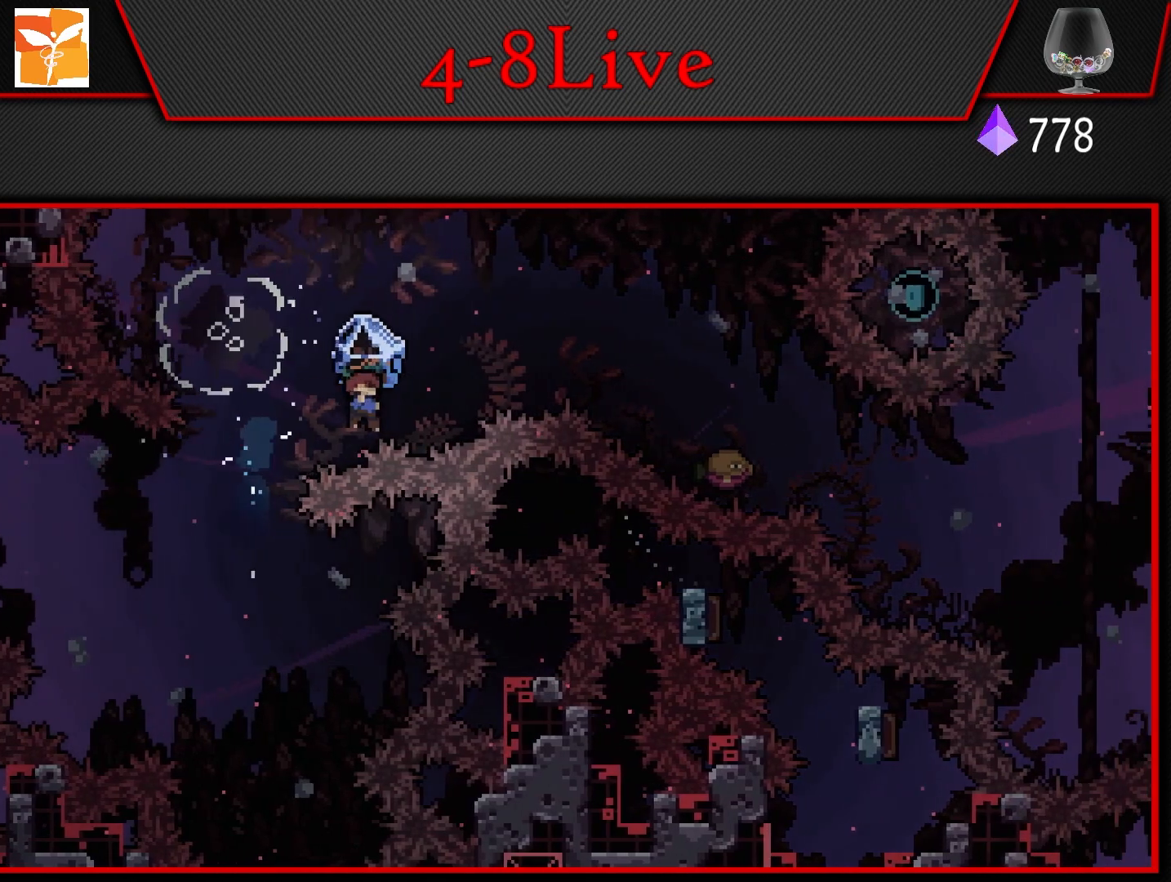
{"buttons": ["DPAD_DOWN", "DPAD_RIGHT"], "left_stick": "center", "right_stick": "center", "events": [[417, "CROSS", "up"], [417, "L1", "up"], [433, "DPAD_DOWN", "down"]]}
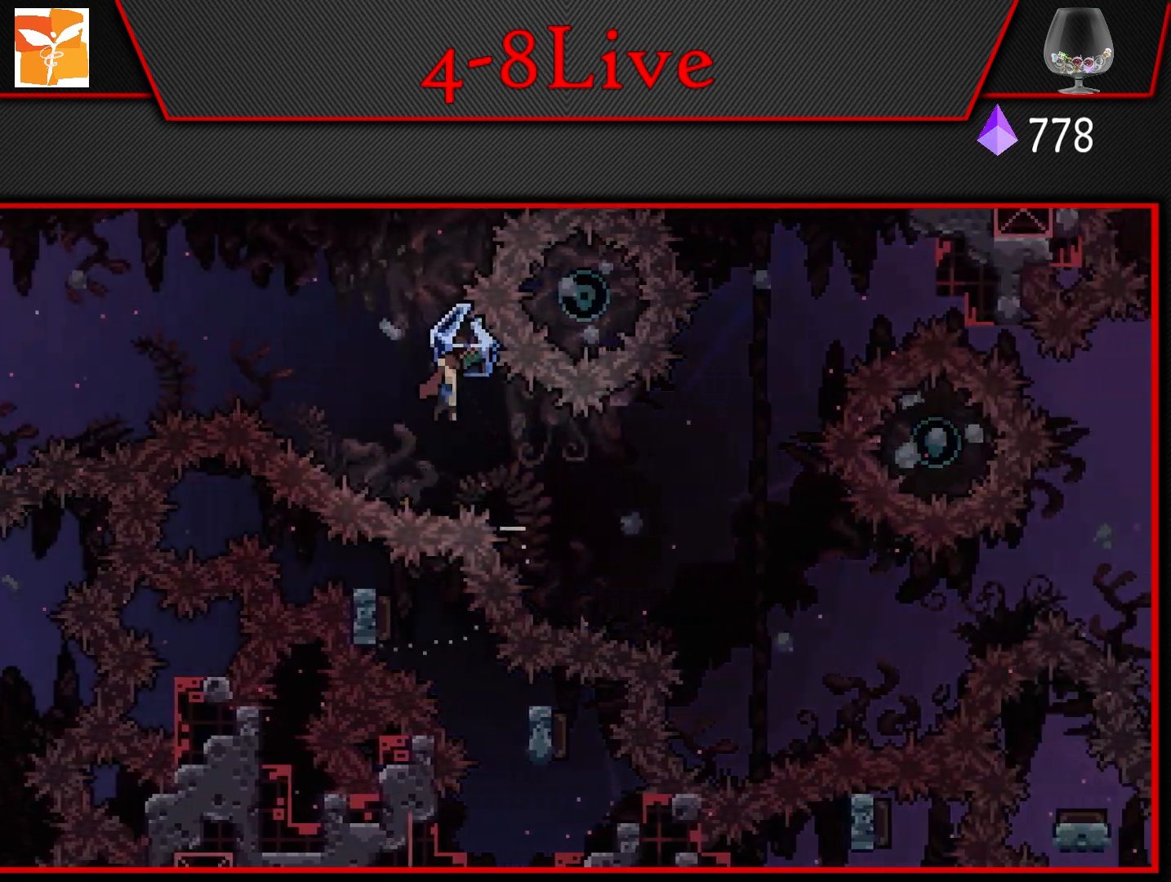
{"buttons": ["L1", "DPAD_RIGHT"], "left_stick": "center", "right_stick": "center", "events": [[17, "R1", "down"], [67, "L1", "down"], [117, "DPAD_DOWN", "up"], [150, "R1", "up"]]}
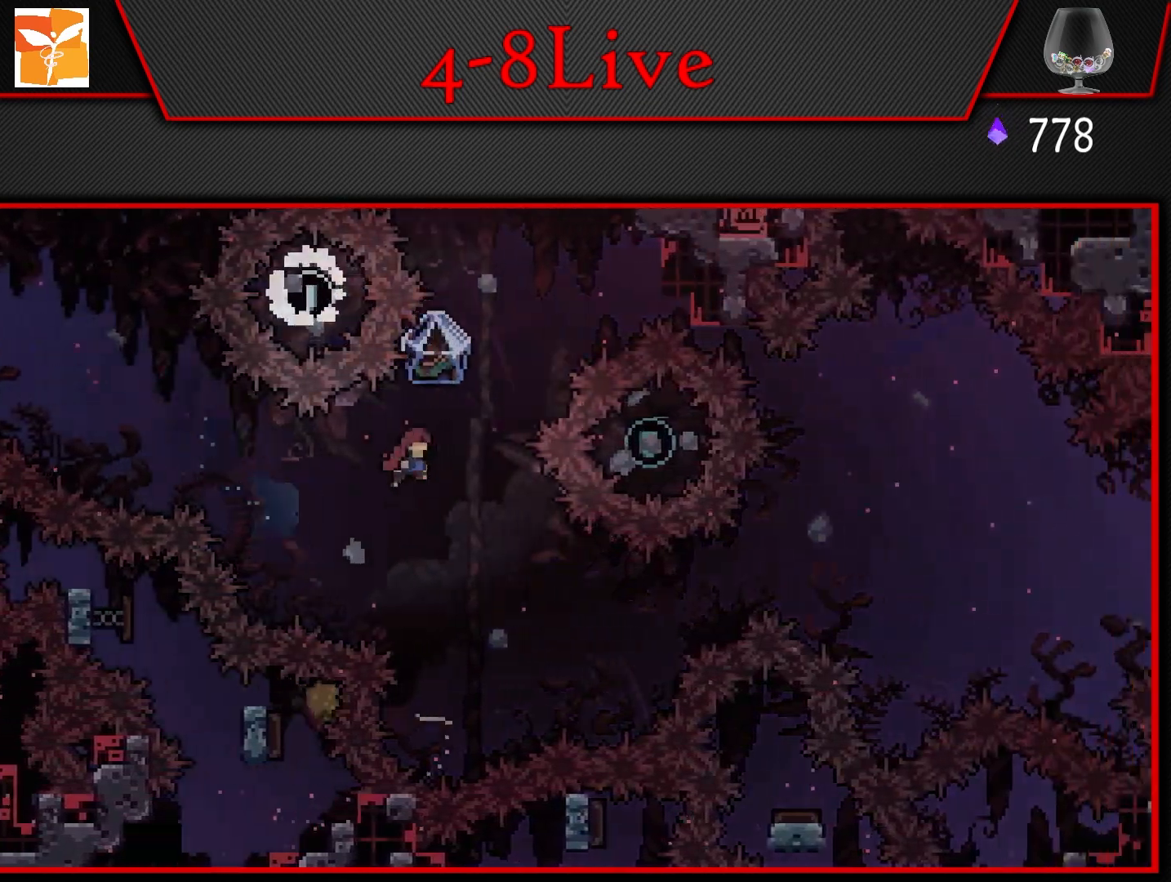
{"buttons": ["L1"], "left_stick": "center", "right_stick": "center", "events": [[500, "DPAD_RIGHT", "up"]]}
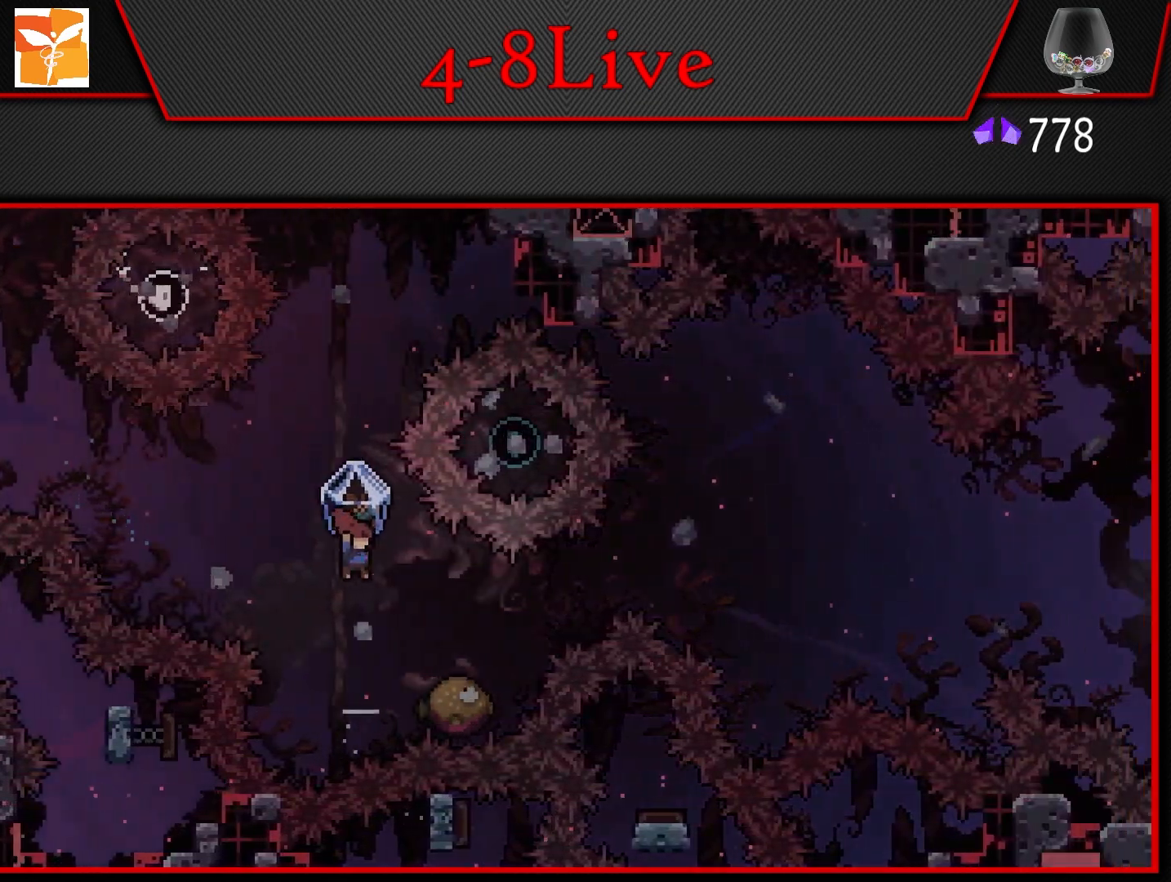
{"buttons": ["CROSS", "R1", "DPAD_RIGHT"], "left_stick": "center", "right_stick": "center", "events": [[67, "L1", "up"], [117, "DPAD_RIGHT", "down"], [250, "R1", "down"], [417, "CROSS", "down"]]}
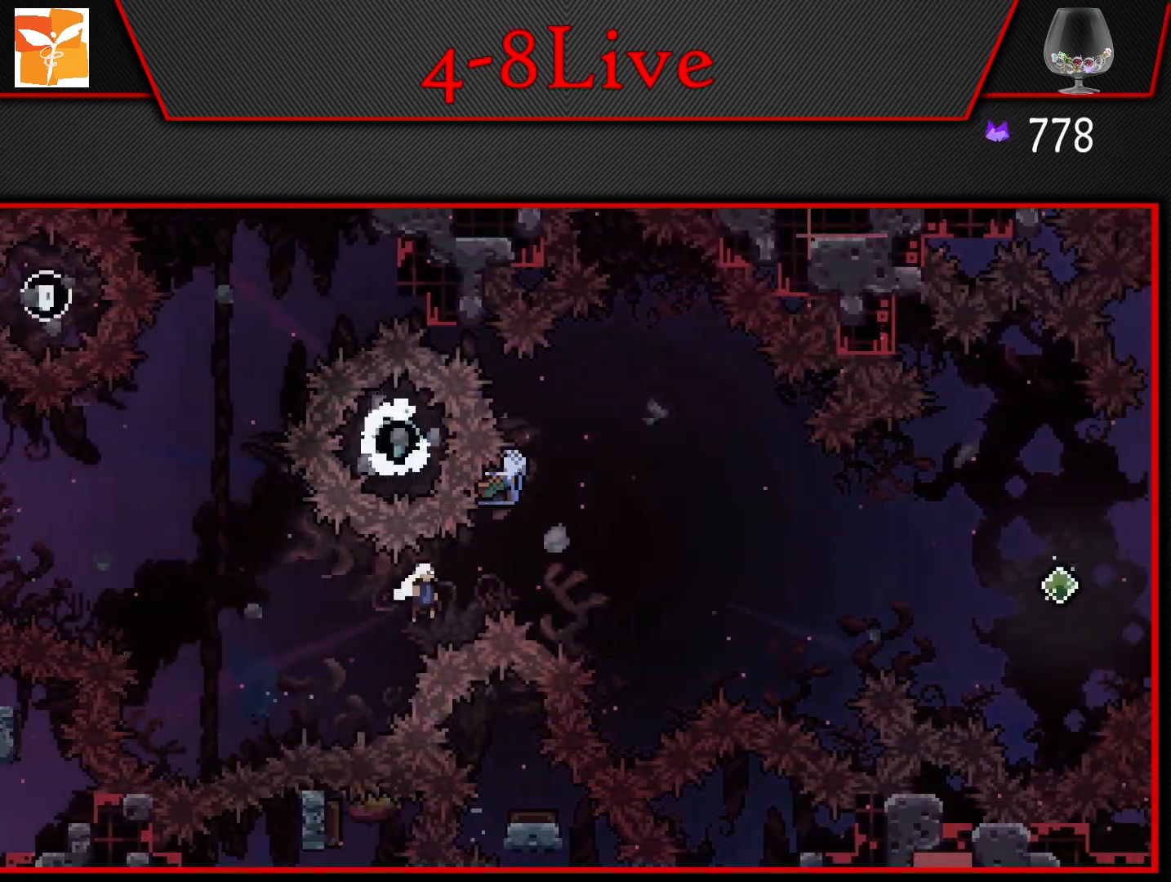
{"buttons": ["CROSS", "L1", "R1", "DPAD_UP", "DPAD_RIGHT"], "left_stick": "center", "right_stick": "center", "events": [[100, "L1", "down"], [450, "DPAD_UP", "down"]]}
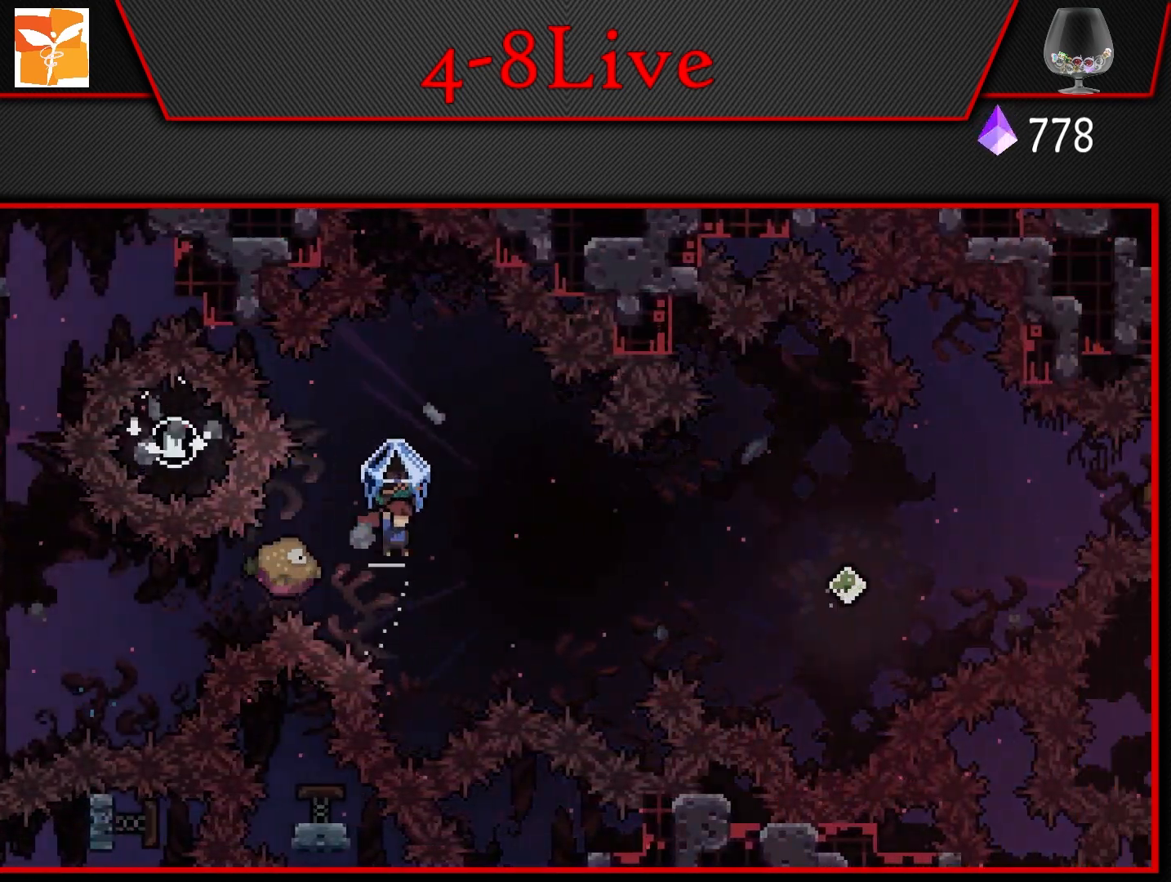
{"buttons": ["CROSS", "L1", "DPAD_RIGHT"], "left_stick": "center", "right_stick": "center", "events": [[17, "DPAD_RIGHT", "up"], [33, "DPAD_LEFT", "down"], [33, "DPAD_UP", "up"], [117, "R1", "up"], [167, "DPAD_UP", "down"], [183, "DPAD_LEFT", "up"], [200, "DPAD_RIGHT", "down"], [200, "DPAD_UP", "up"]]}
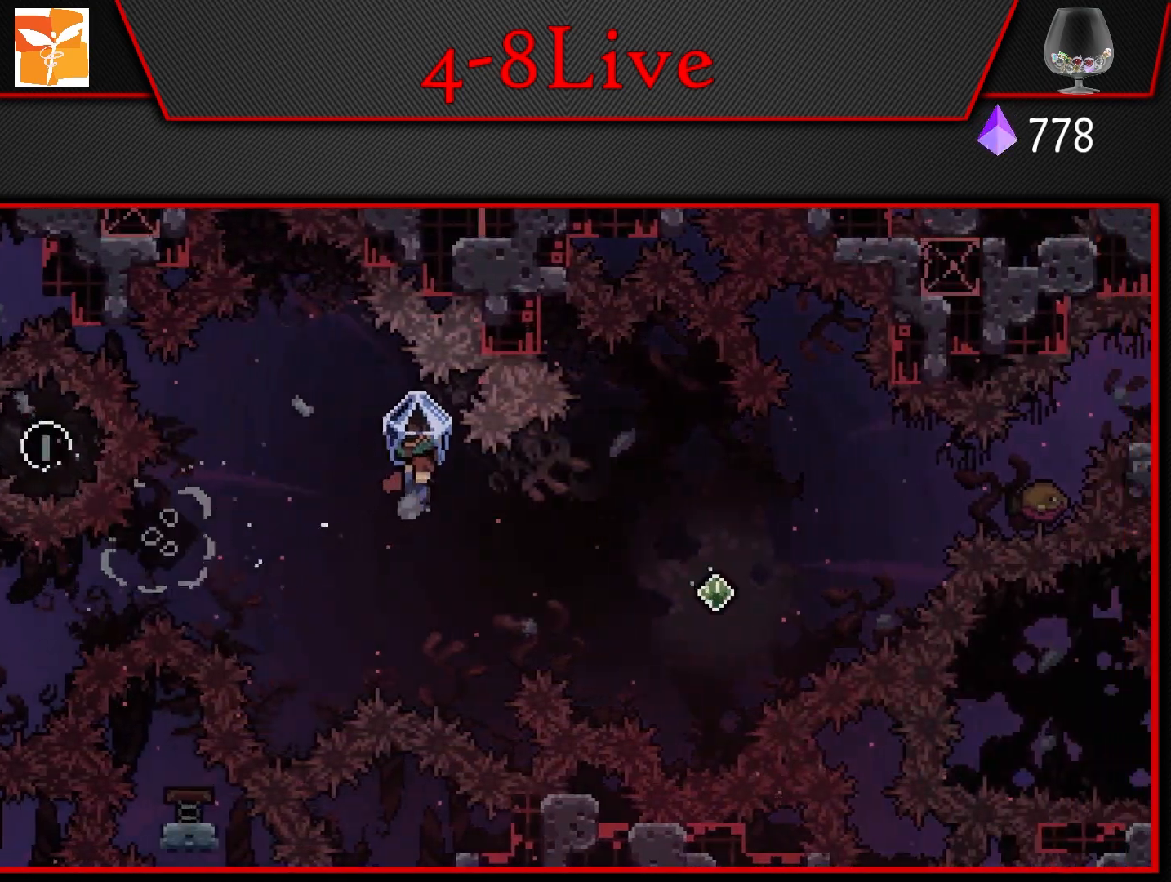
{"buttons": ["CROSS", "R1", "DPAD_UP", "DPAD_RIGHT"], "left_stick": "center", "right_stick": "center", "events": [[383, "DPAD_UP", "down"], [433, "L1", "up"], [467, "R1", "down"]]}
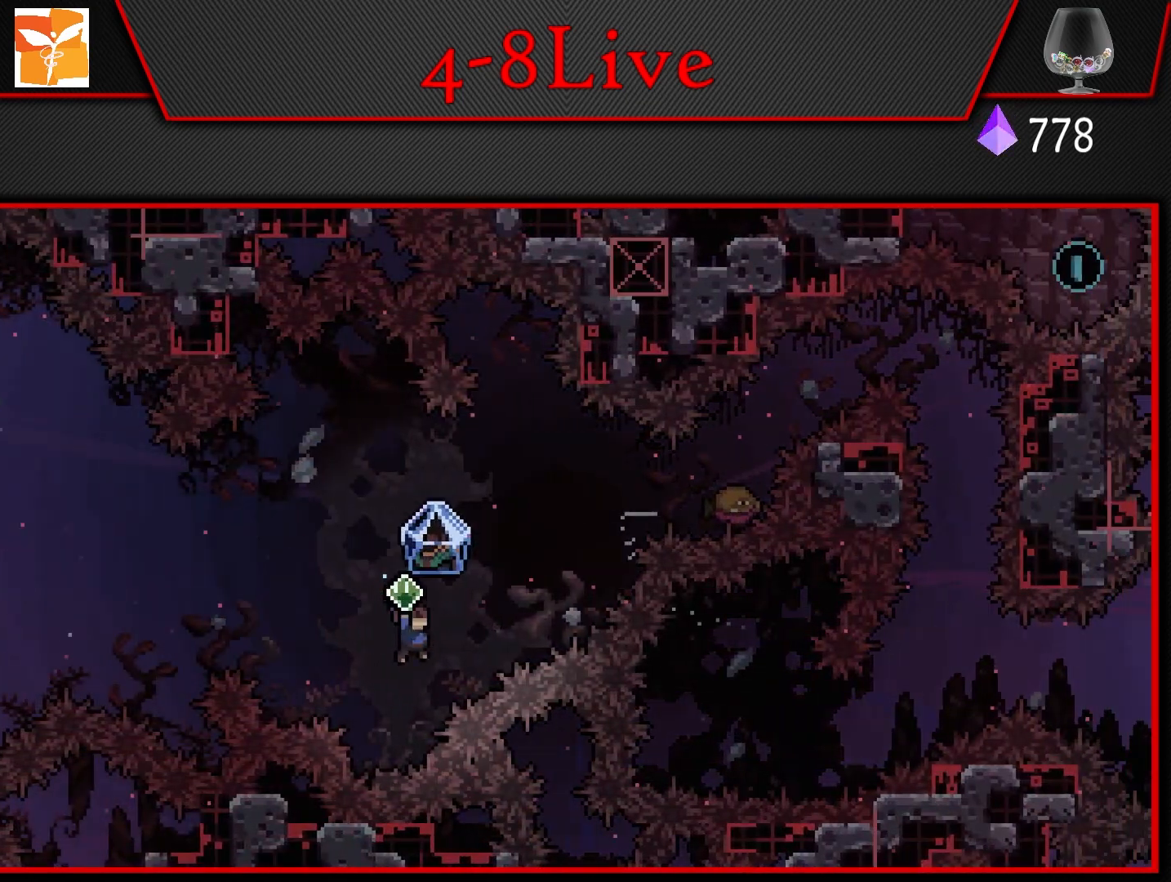
{"buttons": ["CROSS", "DPAD_RIGHT"], "left_stick": "center", "right_stick": "center", "events": [[200, "L1", "down"], [417, "R1", "up"], [433, "DPAD_UP", "up"], [467, "L1", "up"]]}
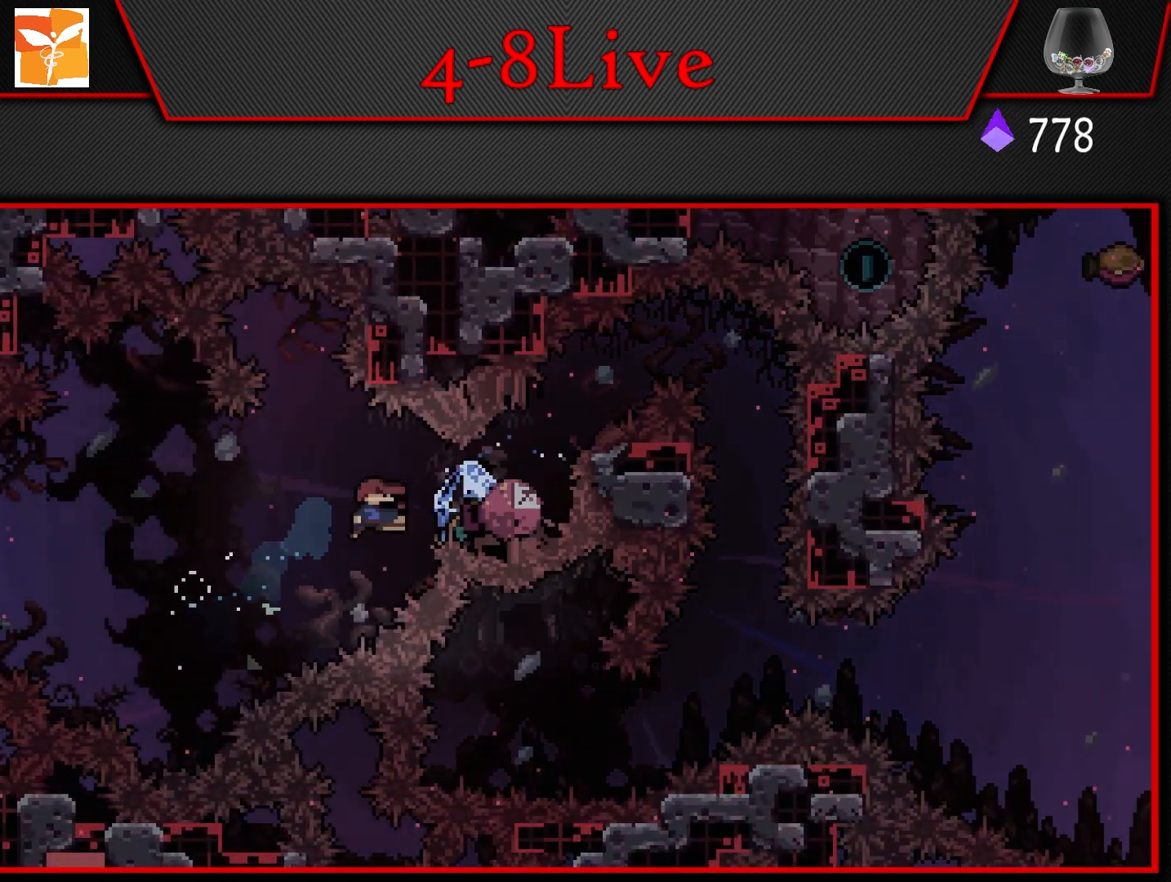
{"buttons": ["L1", "DPAD_RIGHT"], "left_stick": "center", "right_stick": "center", "events": [[33, "R1", "down"], [150, "L1", "down"], [217, "DPAD_UP", "down"], [333, "DPAD_UP", "up"], [417, "R1", "up"], [467, "CROSS", "up"]]}
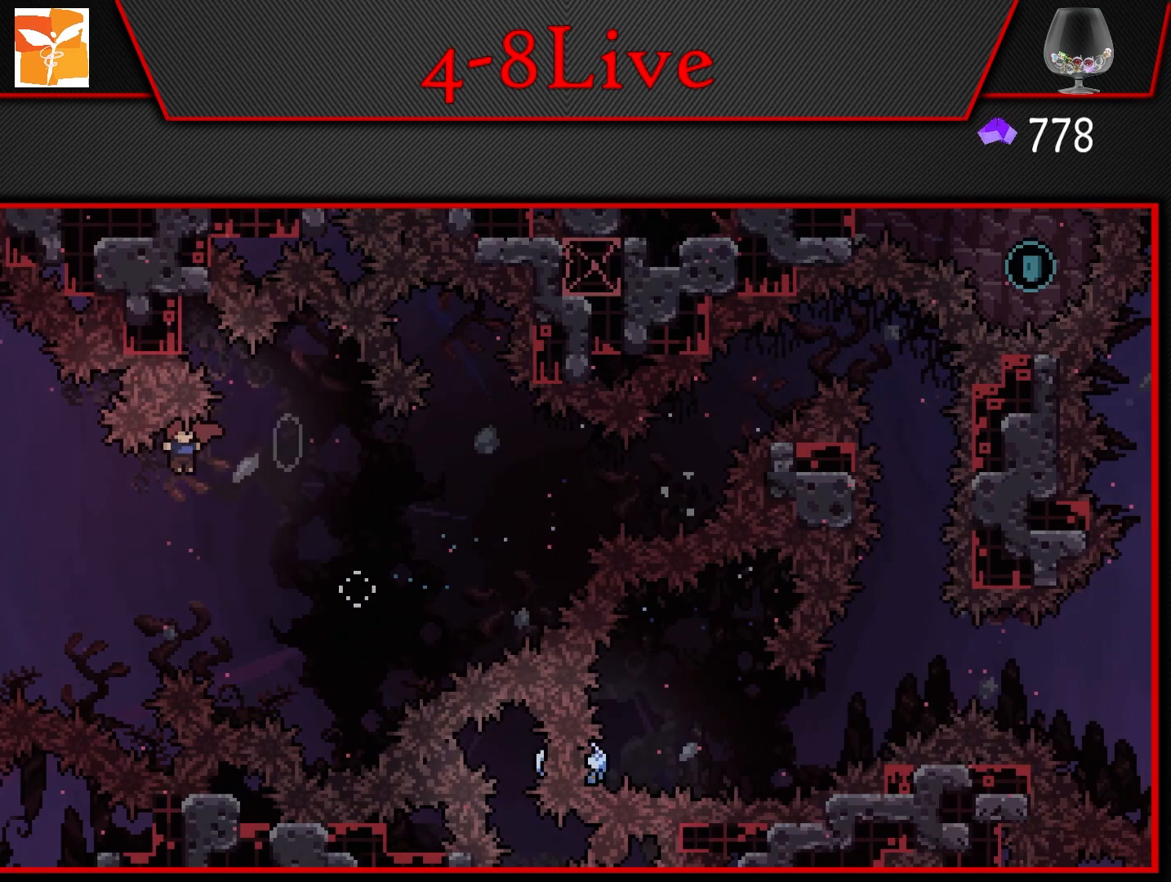
{"buttons": [], "left_stick": "center", "right_stick": "center", "events": [[67, "L1", "up"], [83, "DPAD_RIGHT", "up"], [250, "CROSS", "down"], [433, "CROSS", "up"]]}
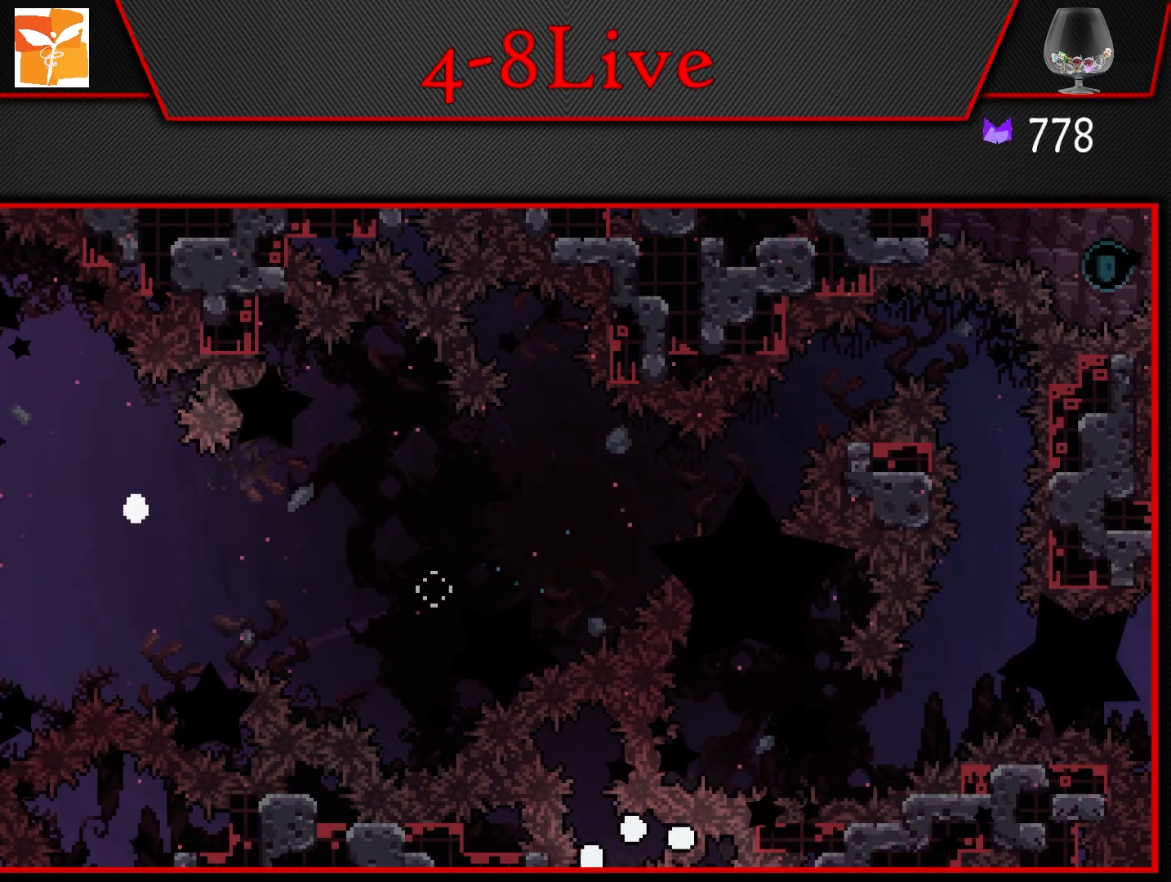
{"buttons": [], "left_stick": "center", "right_stick": "center", "events": [[67, "CROSS", "down"], [217, "CROSS", "up"]]}
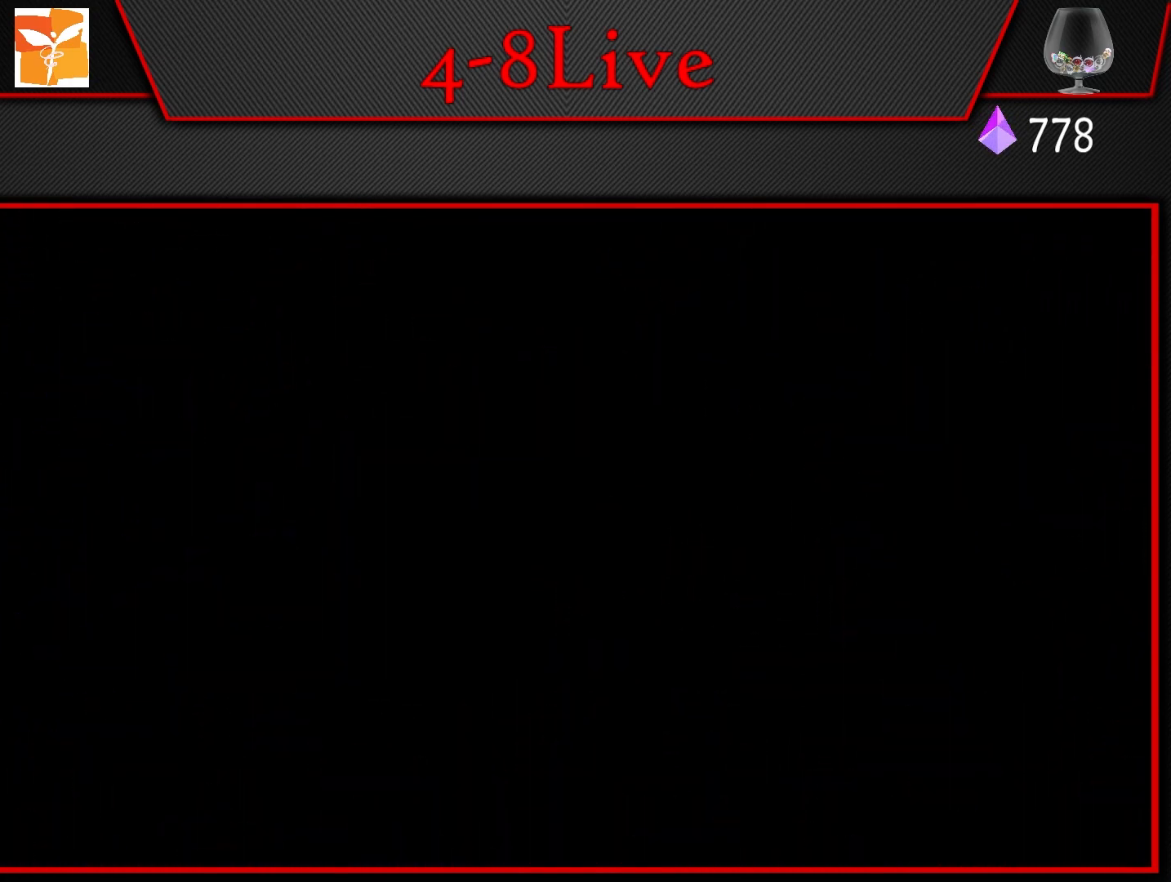
{"buttons": [], "left_stick": "center", "right_stick": "center", "events": []}
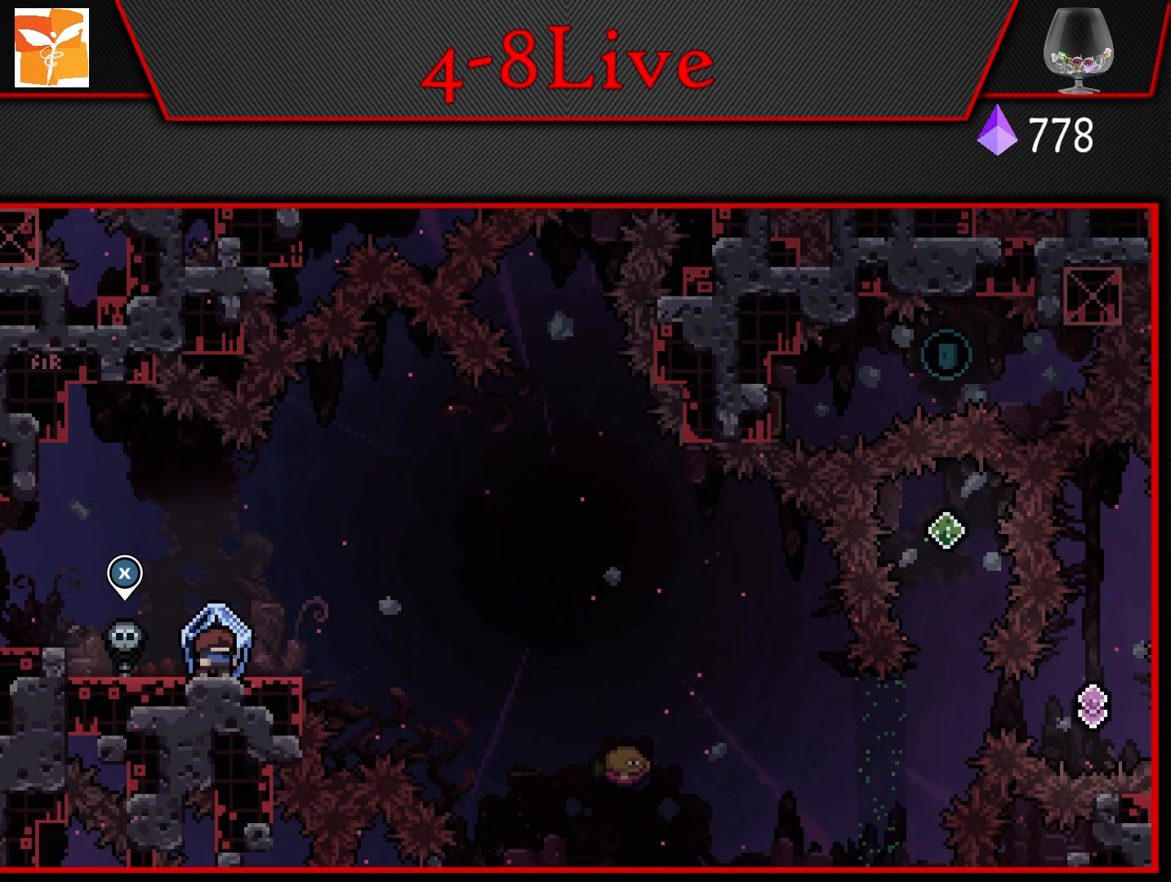
{"buttons": [], "left_stick": "center", "right_stick": "center", "events": []}